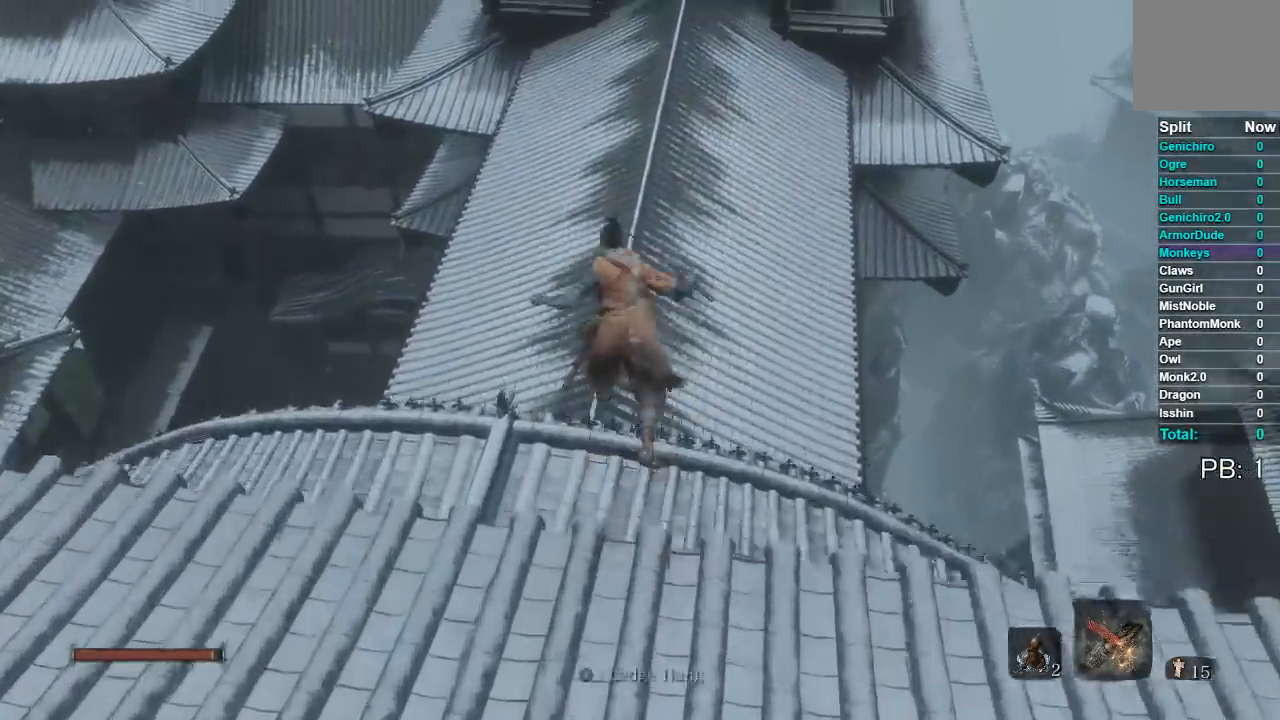
Gameplay with a controller (Xbox layout); each line is a JSON object with the inputs held at the frame after it (dt_ms = milliseconds from this image to that frame). "button_events" lists button changes between this image and that frame as [ms after this image, input, new state], when the widget could be followed in between (sticks are given only as held states).
{"dt_ms": 500, "buttons": ["B", "L1", "R1"], "left_stick": "up", "right_stick": "center", "button_events": []}
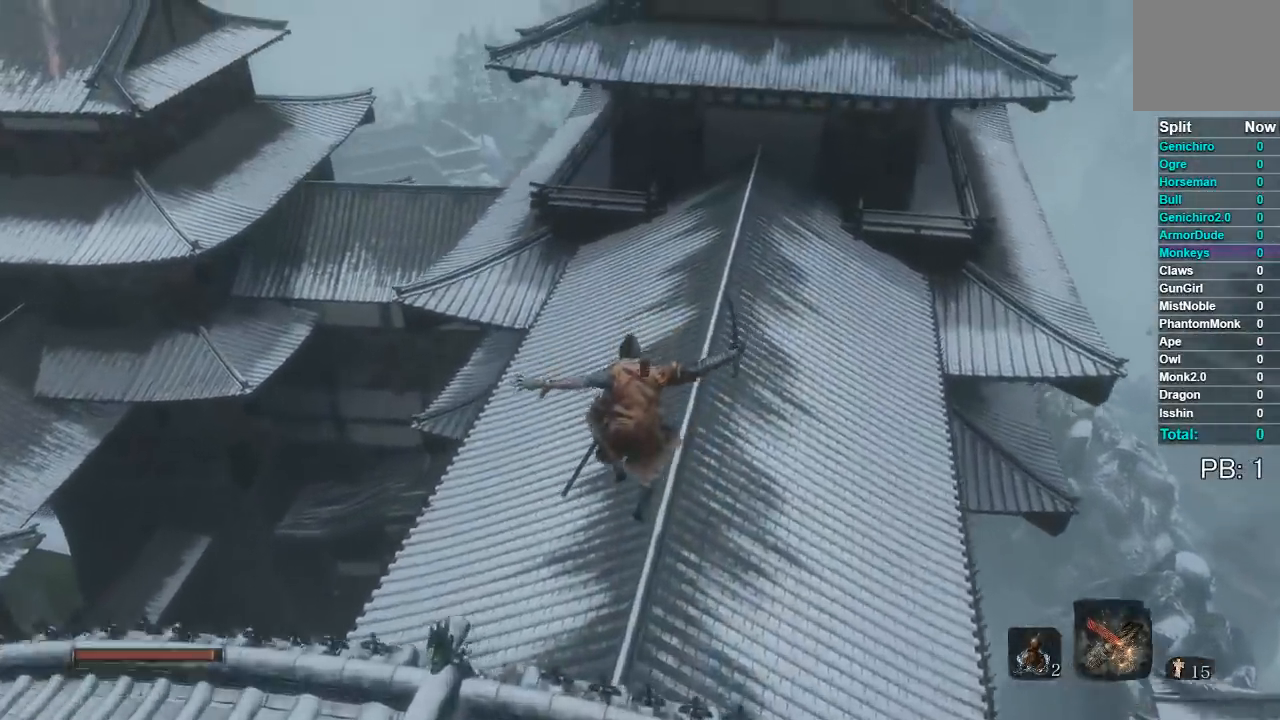
{"dt_ms": 500, "buttons": ["B", "L1", "R1"], "left_stick": "up", "right_stick": "up-right", "button_events": []}
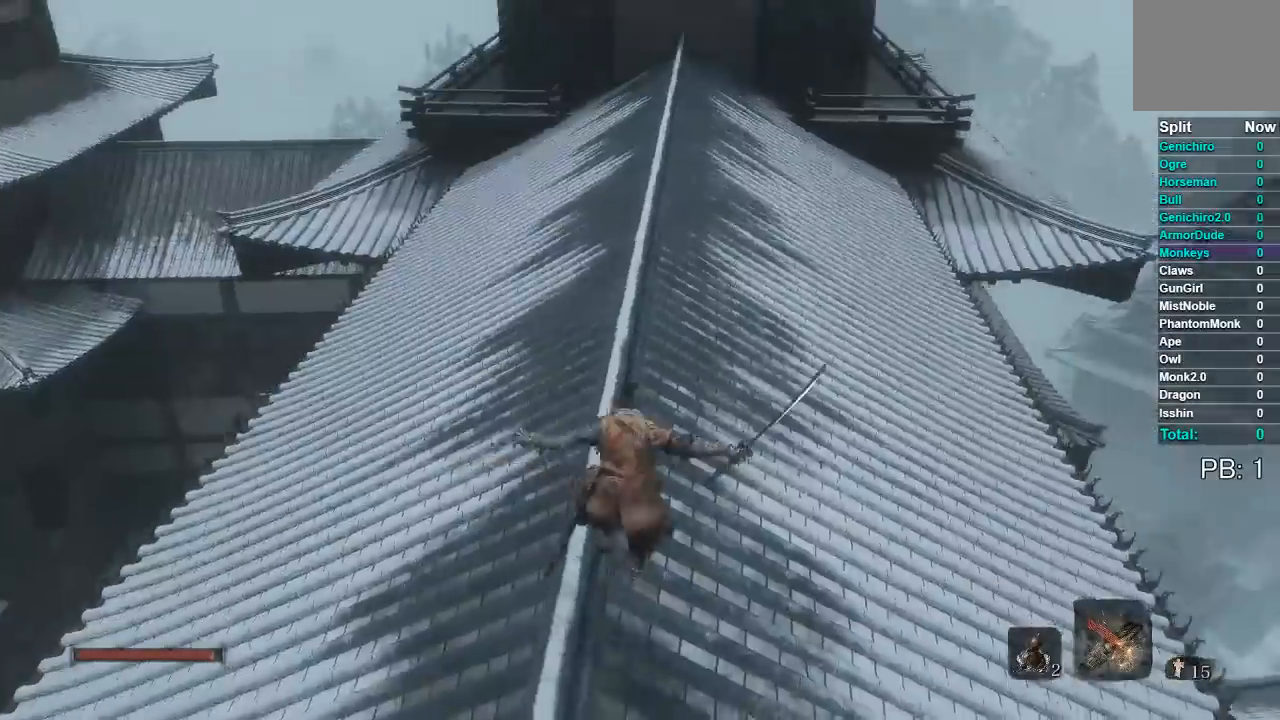
{"dt_ms": 500, "buttons": ["B", "L1", "R1"], "left_stick": "up", "right_stick": "up-right", "button_events": []}
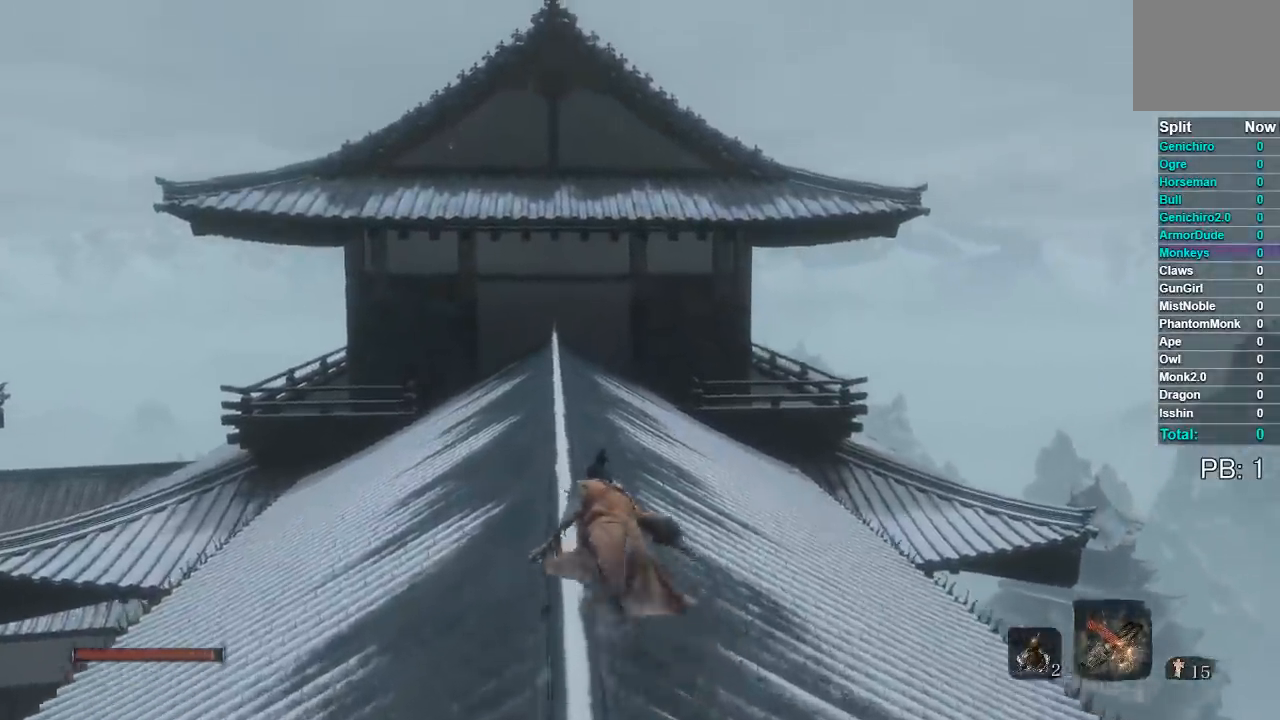
{"dt_ms": 500, "buttons": ["B", "L1", "R1"], "left_stick": "up", "right_stick": "up-right", "button_events": []}
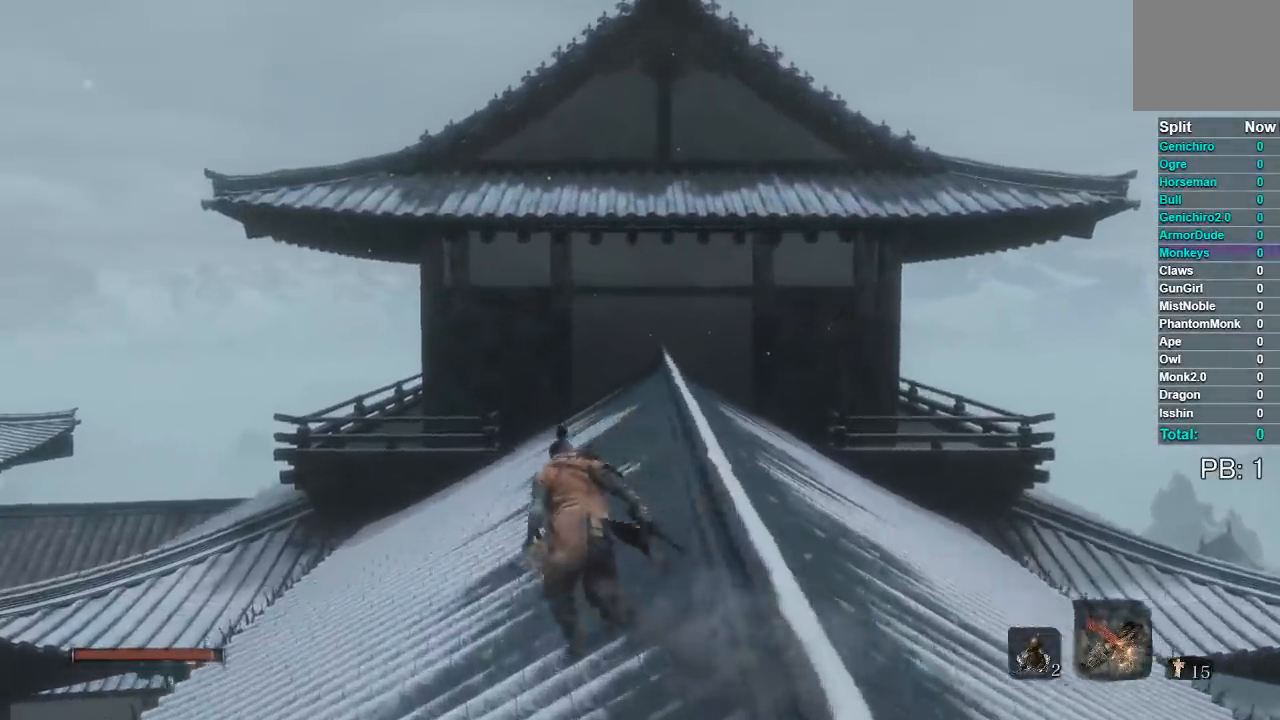
{"dt_ms": 500, "buttons": ["B", "L1", "R1"], "left_stick": "up", "right_stick": "up-right", "button_events": []}
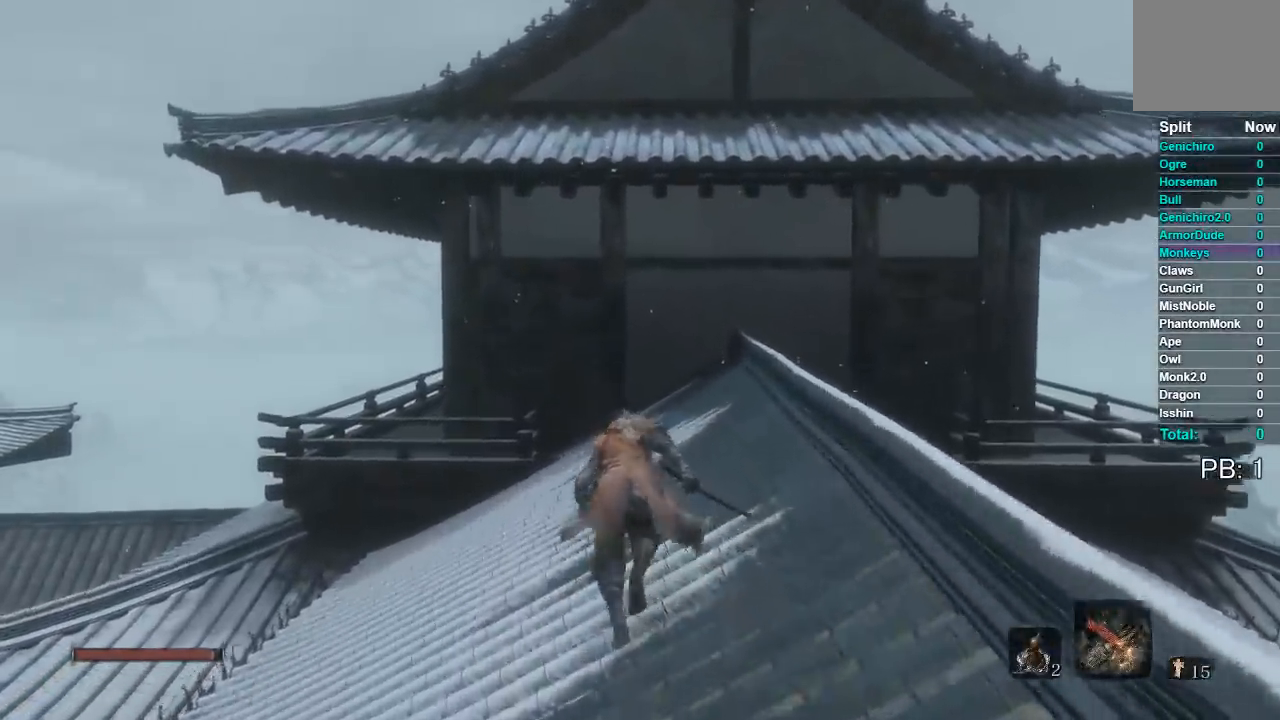
{"dt_ms": 500, "buttons": ["B", "R1"], "left_stick": "up", "right_stick": "up-right", "button_events": [[300, "L1", "up"], [333, "A", "down"], [383, "R1", "up"], [483, "A", "up"], [483, "R1", "down"]]}
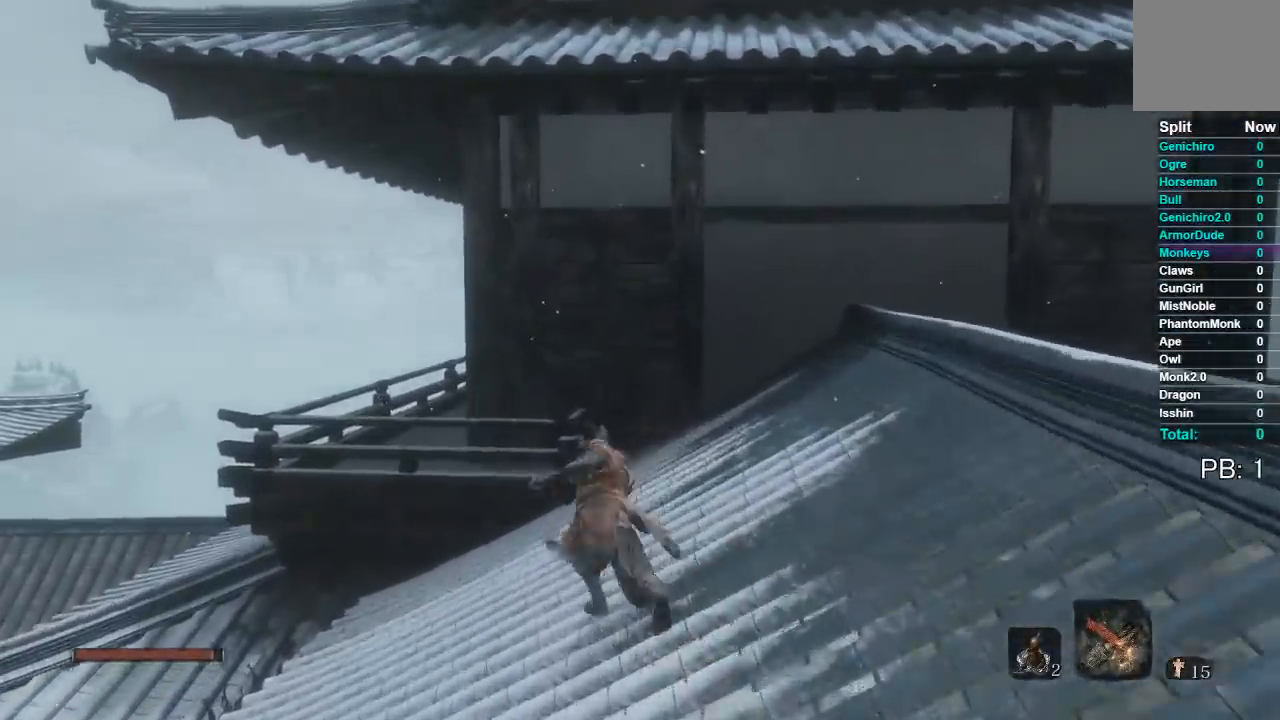
{"dt_ms": 500, "buttons": ["B"], "left_stick": "up-left", "right_stick": "up-right", "button_events": [[33, "L1", "down"], [217, "L1", "up"], [300, "R1", "up"]]}
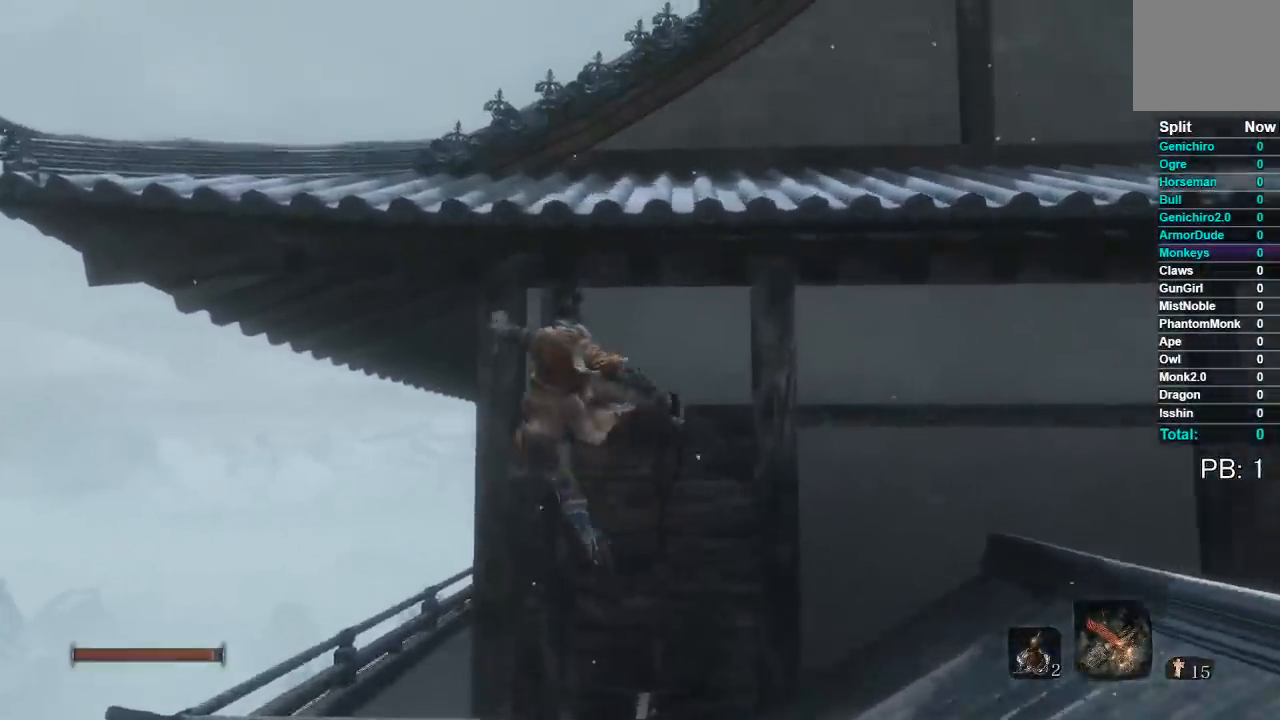
{"dt_ms": 500, "buttons": ["B"], "left_stick": "up", "right_stick": "right", "button_events": [[117, "R1", "down"], [317, "R1", "up"]]}
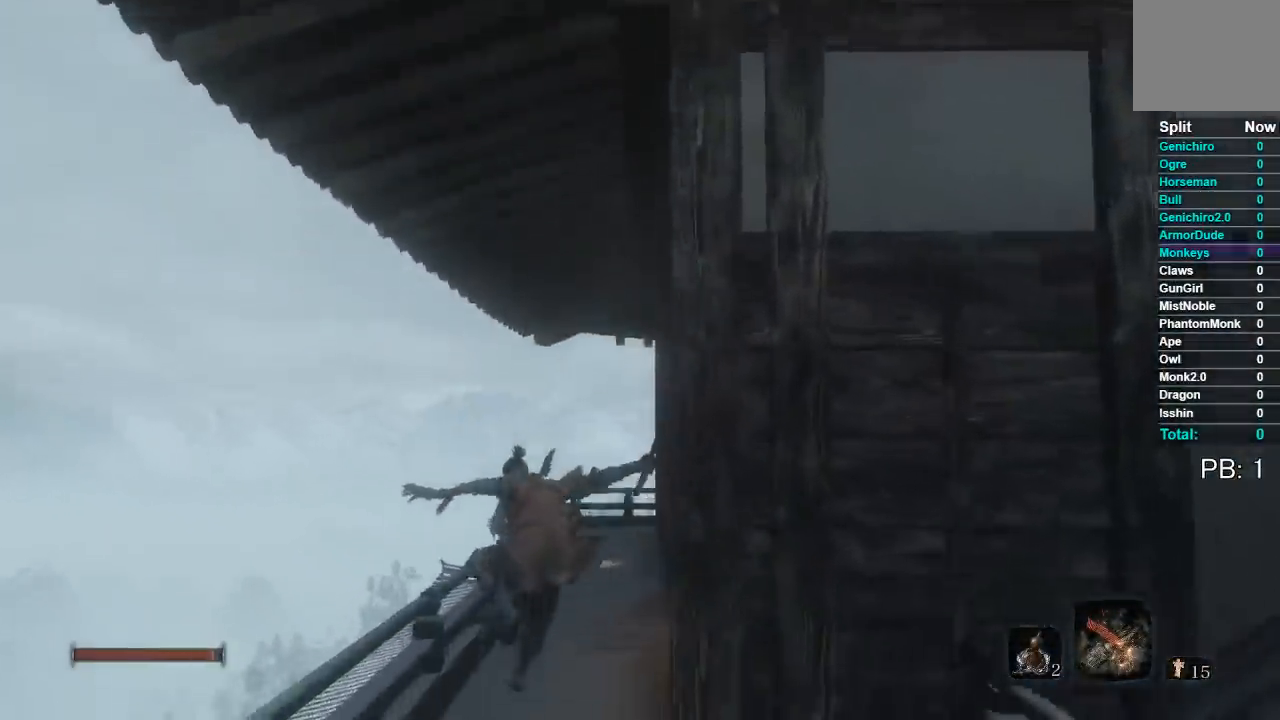
{"dt_ms": 500, "buttons": ["B"], "left_stick": "up", "right_stick": "right", "button_events": [[133, "R1", "down"], [200, "R1", "up"]]}
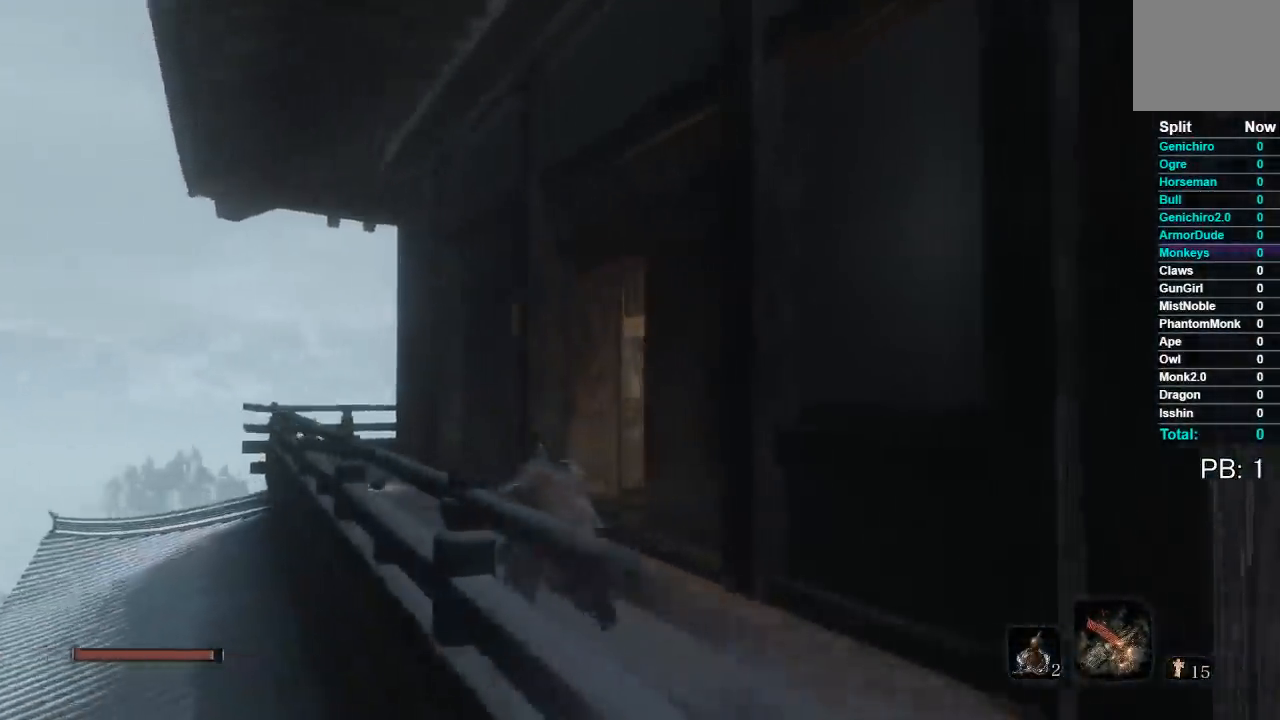
{"dt_ms": 500, "buttons": ["B"], "left_stick": "up", "right_stick": "down-right", "button_events": []}
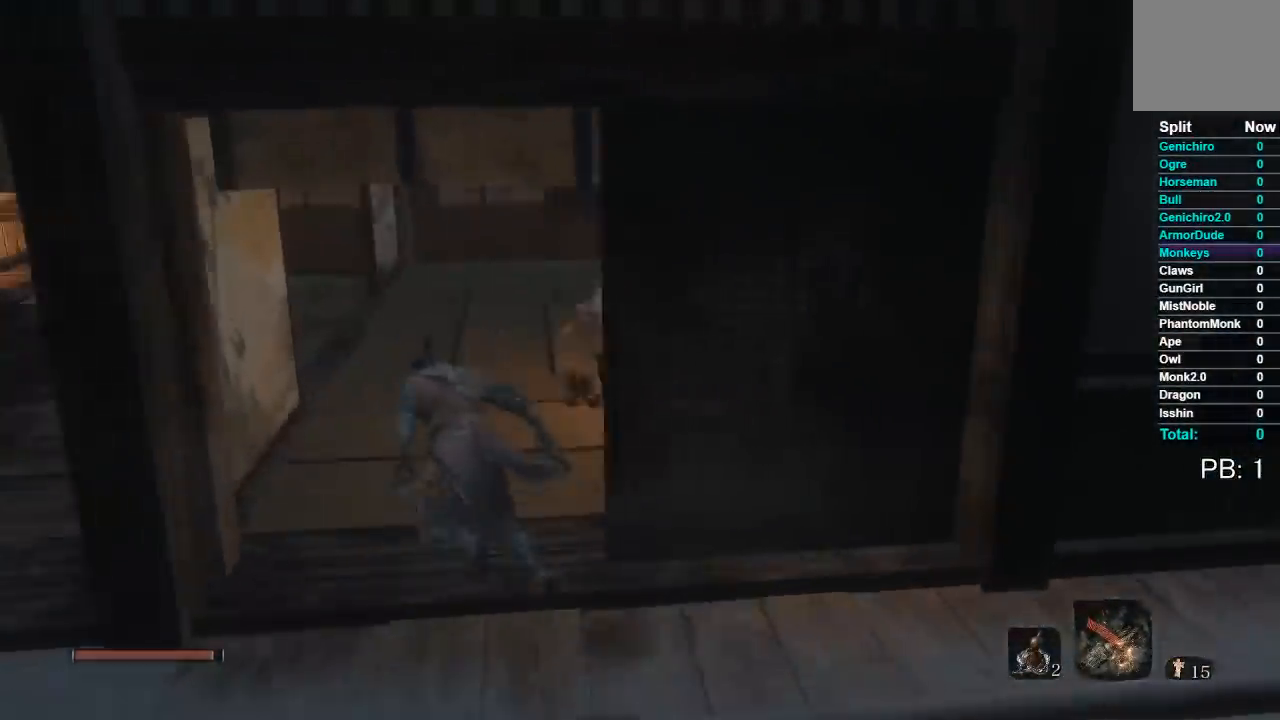
{"dt_ms": 500, "buttons": [], "left_stick": "up", "right_stick": "center", "button_events": [[283, "B", "up"]]}
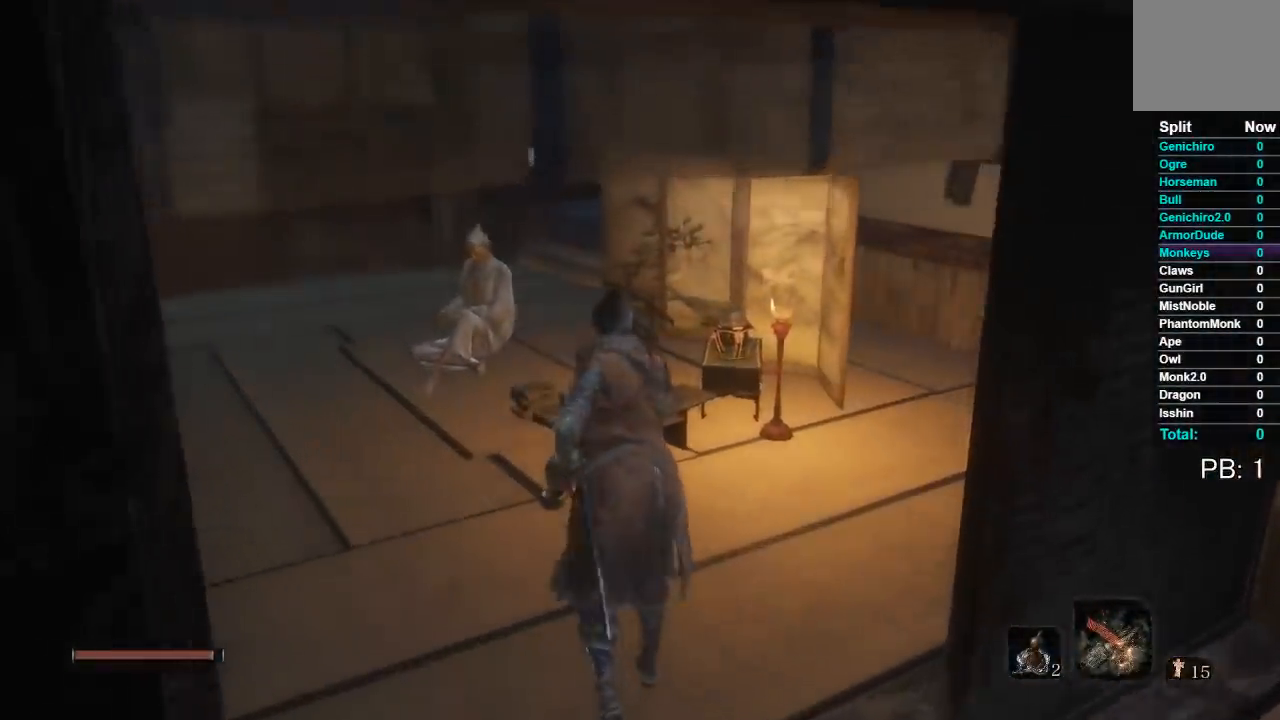
{"dt_ms": 1000, "buttons": [], "left_stick": "center", "right_stick": "center", "button_events": [[367, "R1", "down"], [700, "R1", "up"], [783, "X", "down"], [917, "X", "up"]]}
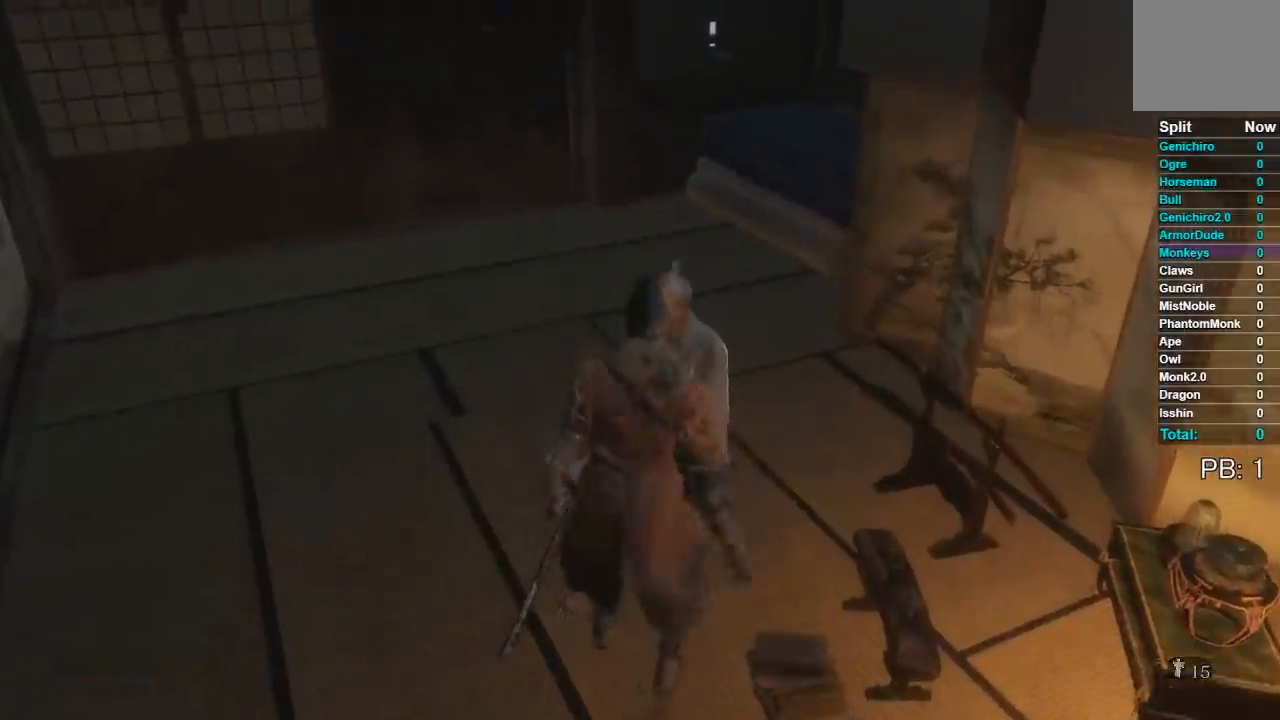
{"dt_ms": 500, "buttons": ["A"], "left_stick": "center", "right_stick": "right", "button_events": [[350, "A", "down"], [383, "R1", "down"], [417, "A", "up"], [500, "A", "down"], [500, "R1", "up"]]}
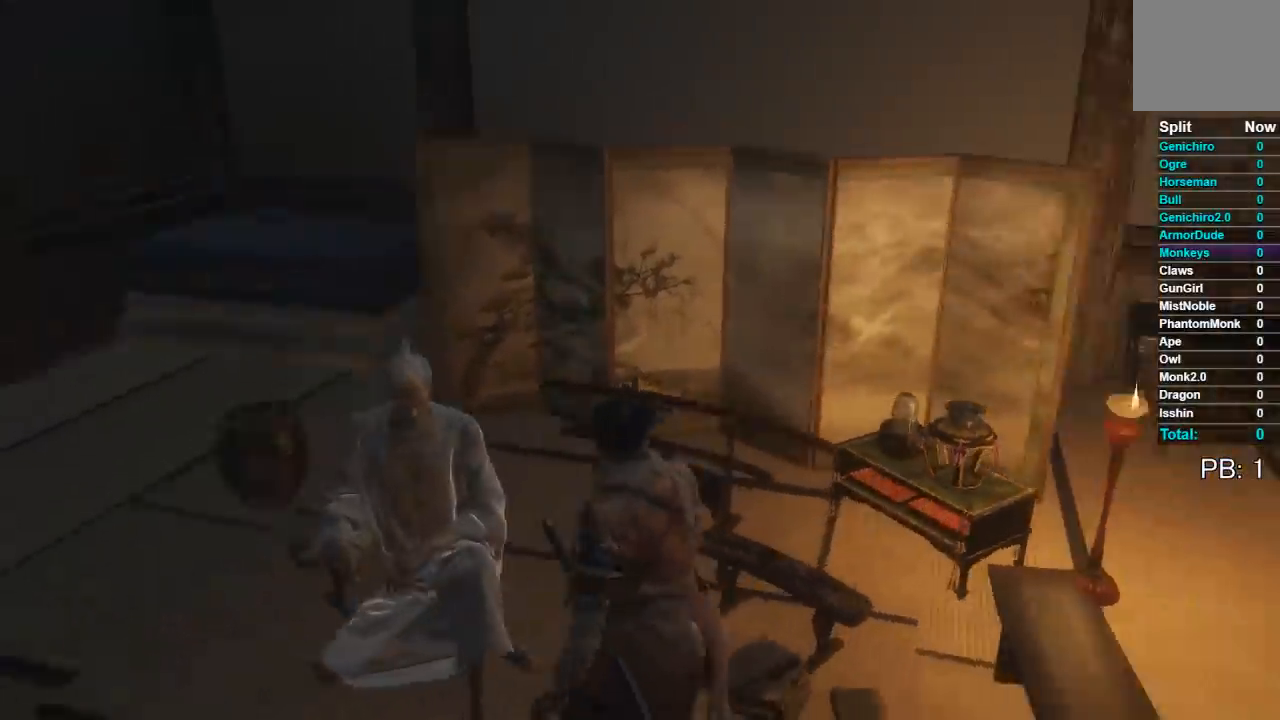
{"dt_ms": 500, "buttons": ["A"], "left_stick": "center", "right_stick": "center", "button_events": [[83, "A", "up"], [167, "A", "down"], [250, "A", "up"], [317, "A", "down"], [400, "A", "up"], [500, "A", "down"]]}
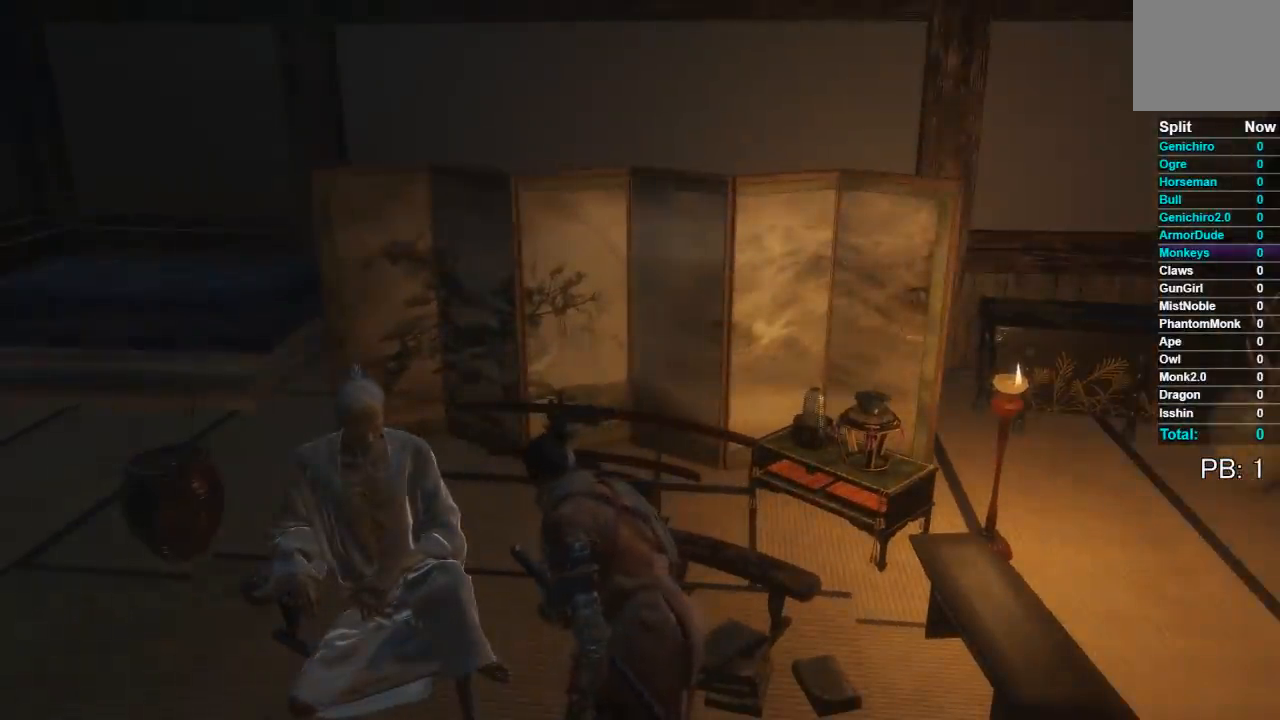
{"dt_ms": 500, "buttons": [], "left_stick": "center", "right_stick": "center", "button_events": [[83, "A", "up"], [150, "A", "down"], [250, "A", "up"], [350, "A", "down"], [417, "A", "up"]]}
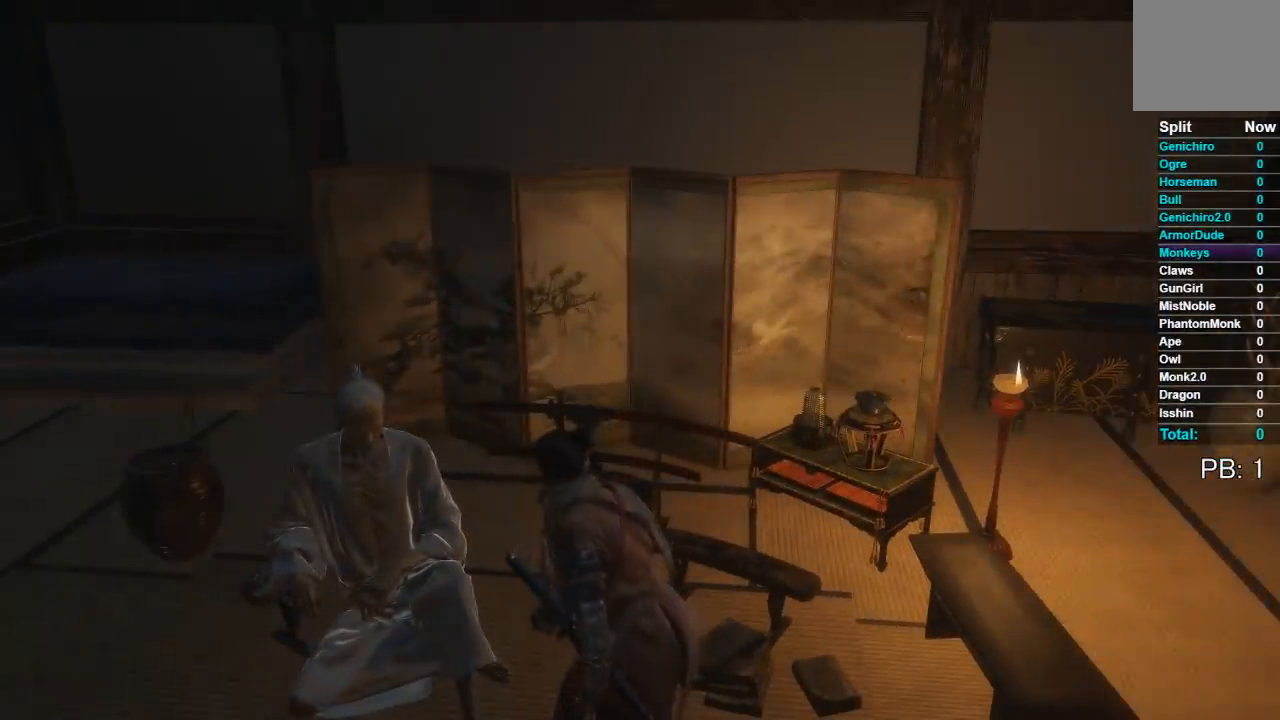
{"dt_ms": 500, "buttons": [], "left_stick": "center", "right_stick": "center", "button_events": [[50, "A", "down"], [117, "A", "up"], [217, "A", "down"], [300, "A", "up"], [383, "A", "down"], [483, "A", "up"]]}
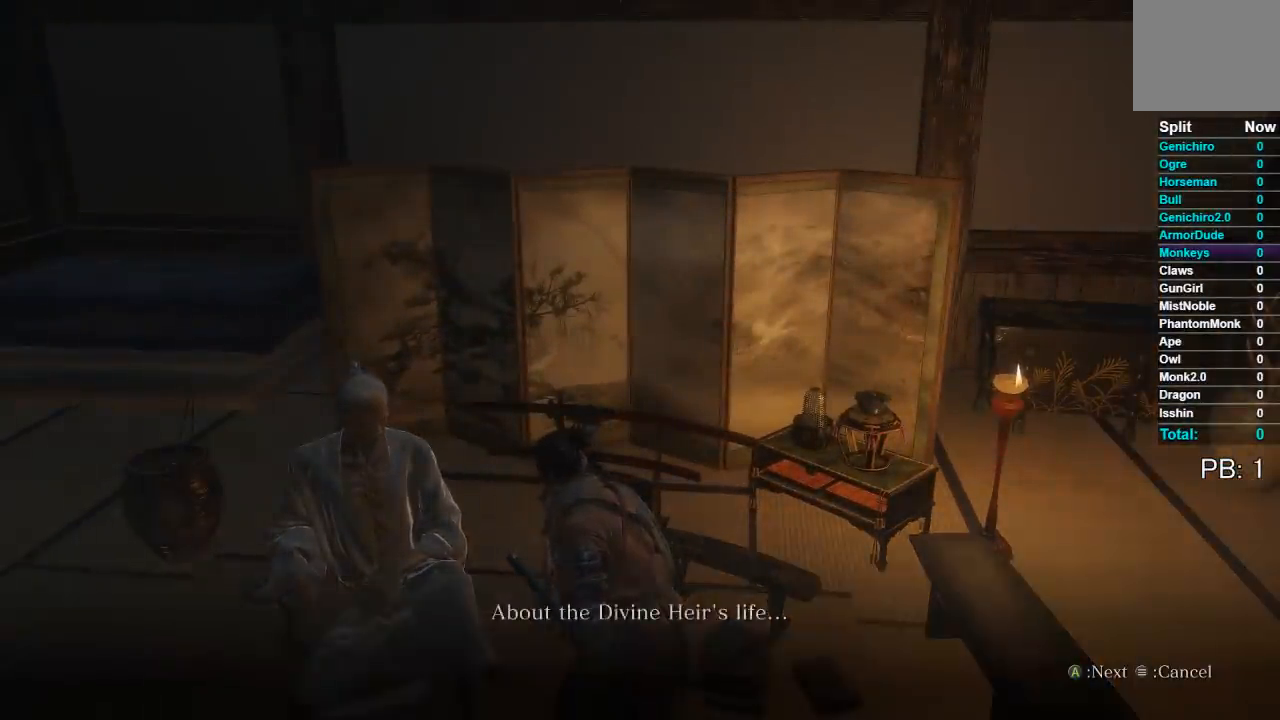
{"dt_ms": 500, "buttons": ["A"], "left_stick": "center", "right_stick": "center", "button_events": [[67, "A", "down"], [167, "A", "up"], [250, "A", "down"], [350, "A", "up"], [450, "A", "down"]]}
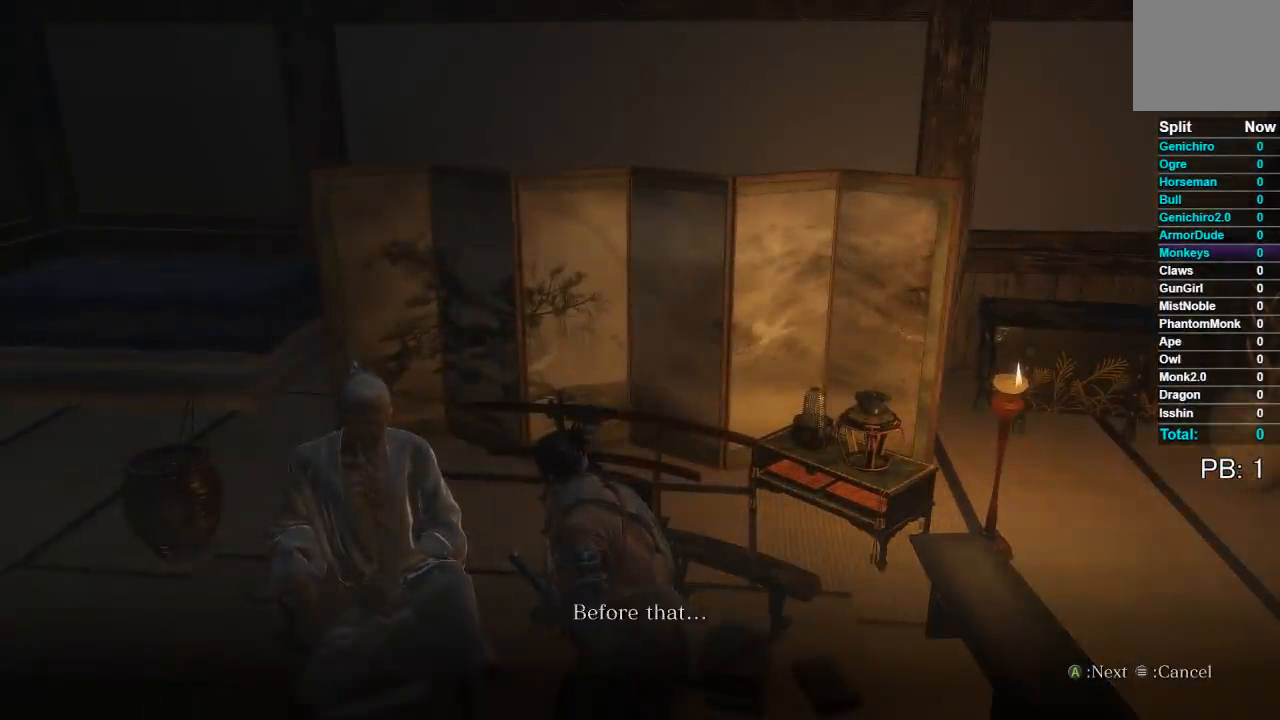
{"dt_ms": 500, "buttons": ["A"], "left_stick": "center", "right_stick": "center", "button_events": [[17, "A", "up"], [117, "A", "down"], [183, "A", "up"], [317, "A", "down"], [367, "A", "up"], [500, "A", "down"]]}
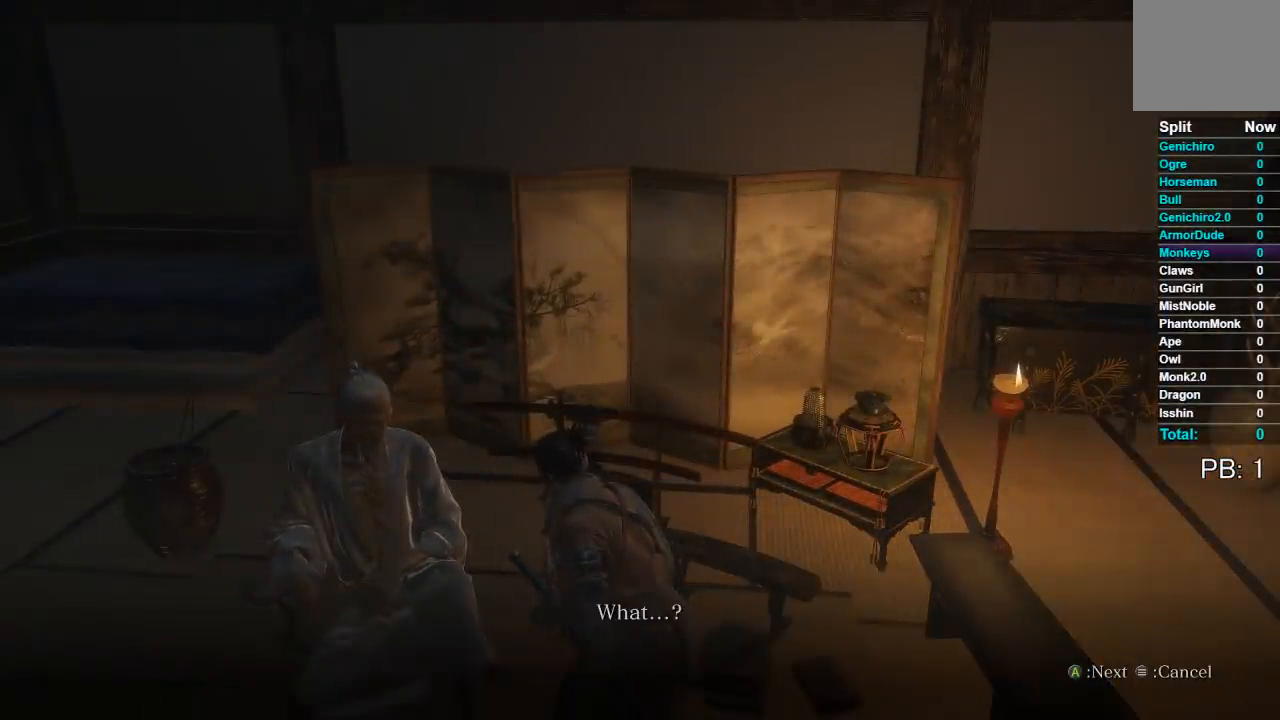
{"dt_ms": 500, "buttons": [], "left_stick": "center", "right_stick": "center", "button_events": [[83, "A", "up"], [183, "A", "down"], [267, "A", "up"], [400, "A", "down"], [483, "A", "up"]]}
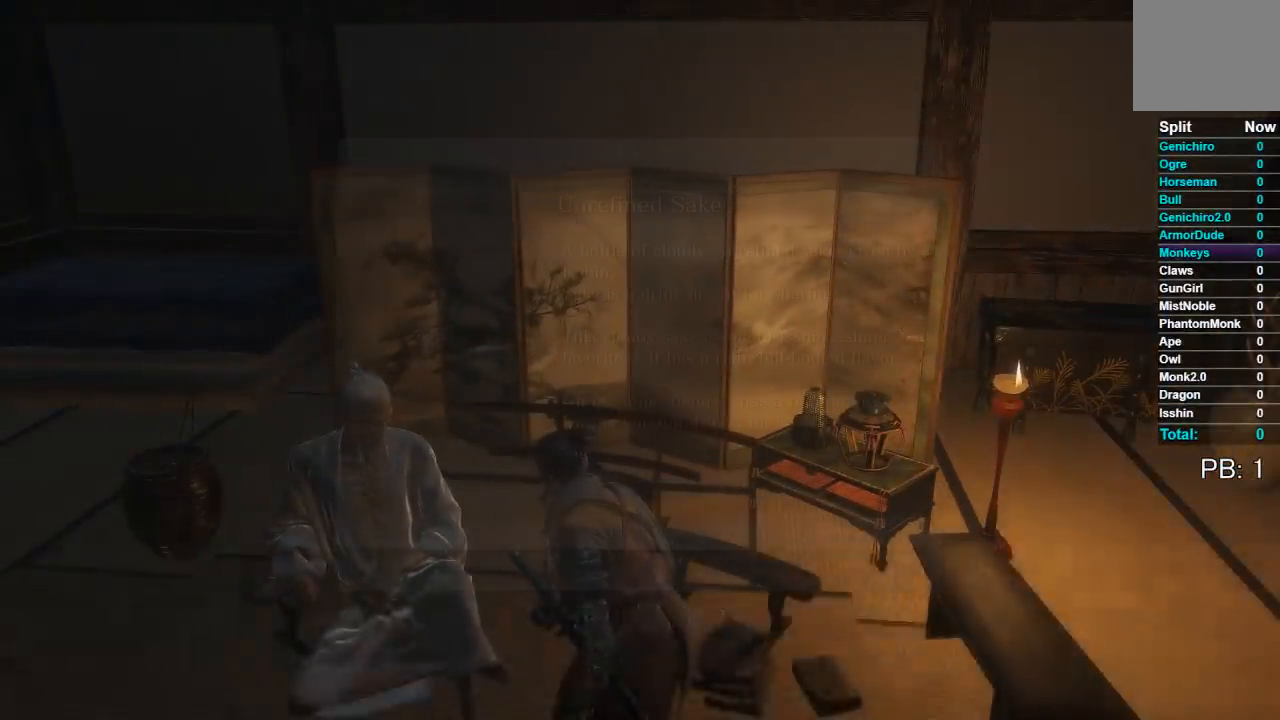
{"dt_ms": 500, "buttons": [], "left_stick": "center", "right_stick": "center", "button_events": [[83, "A", "down"], [167, "A", "up"]]}
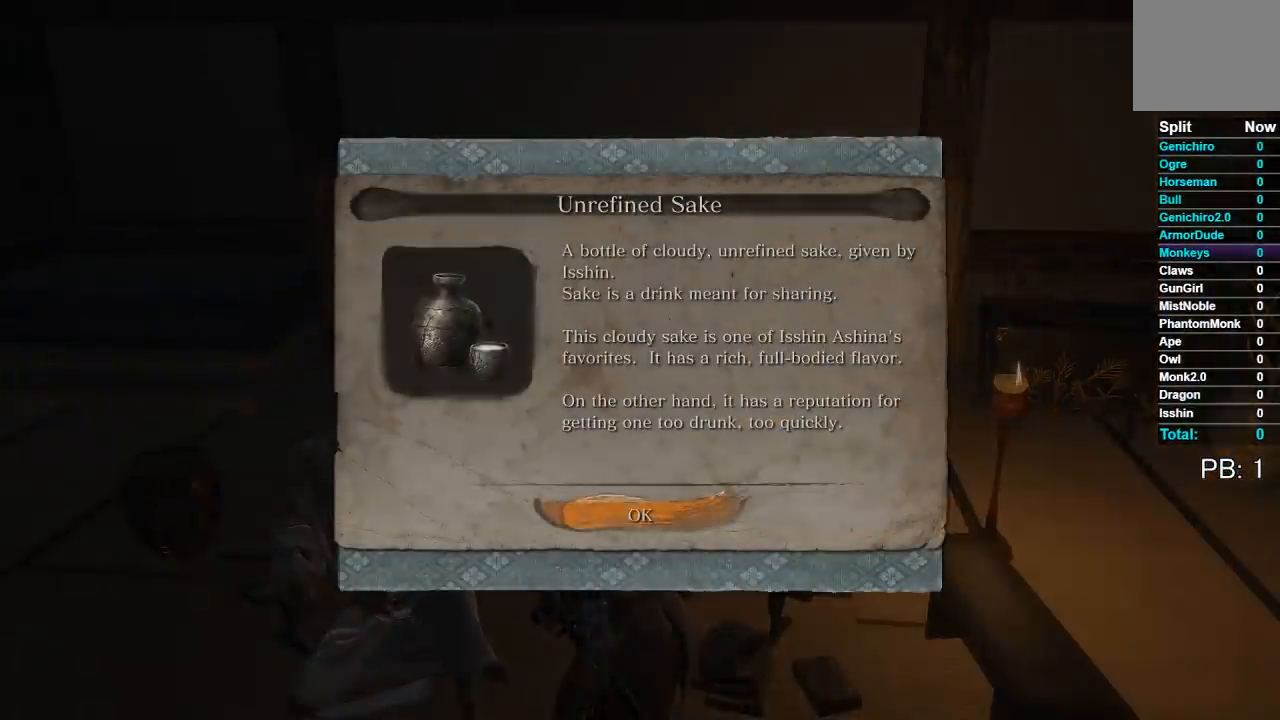
{"dt_ms": 500, "buttons": [], "left_stick": "center", "right_stick": "center", "button_events": [[250, "A", "down"], [350, "A", "up"]]}
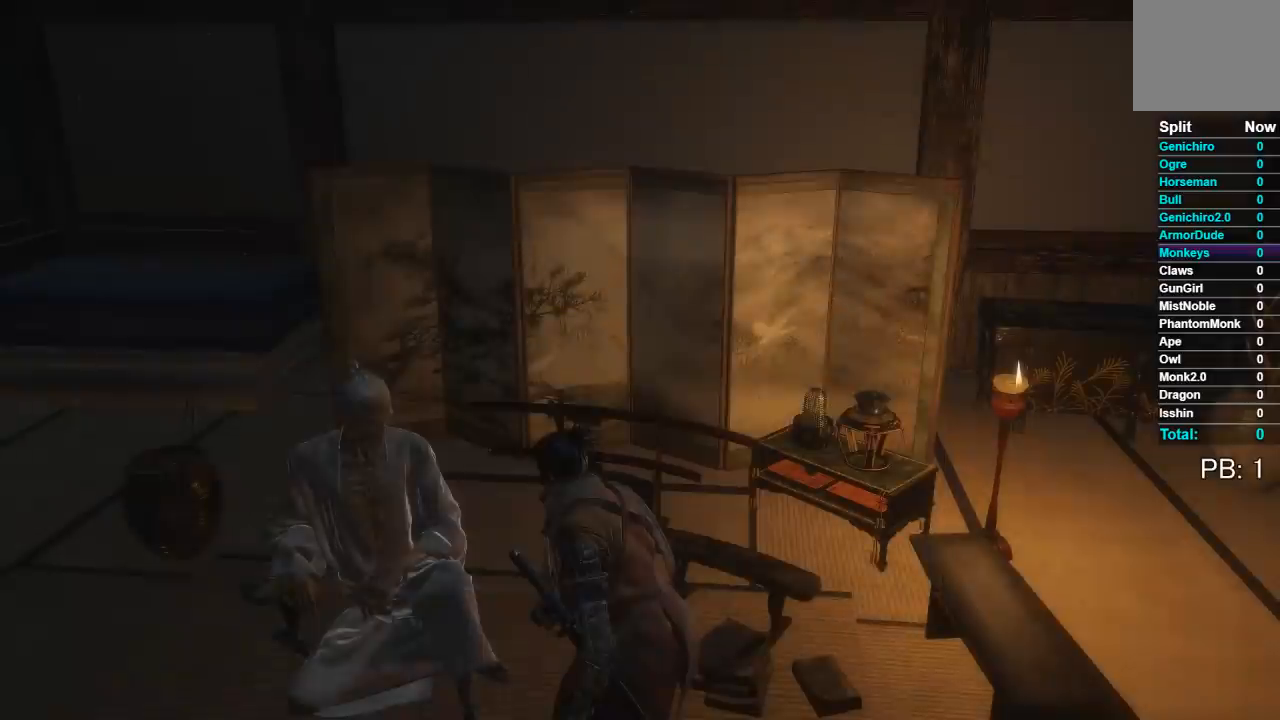
{"dt_ms": 500, "buttons": ["A"], "left_stick": "center", "right_stick": "center", "button_events": [[500, "A", "down"]]}
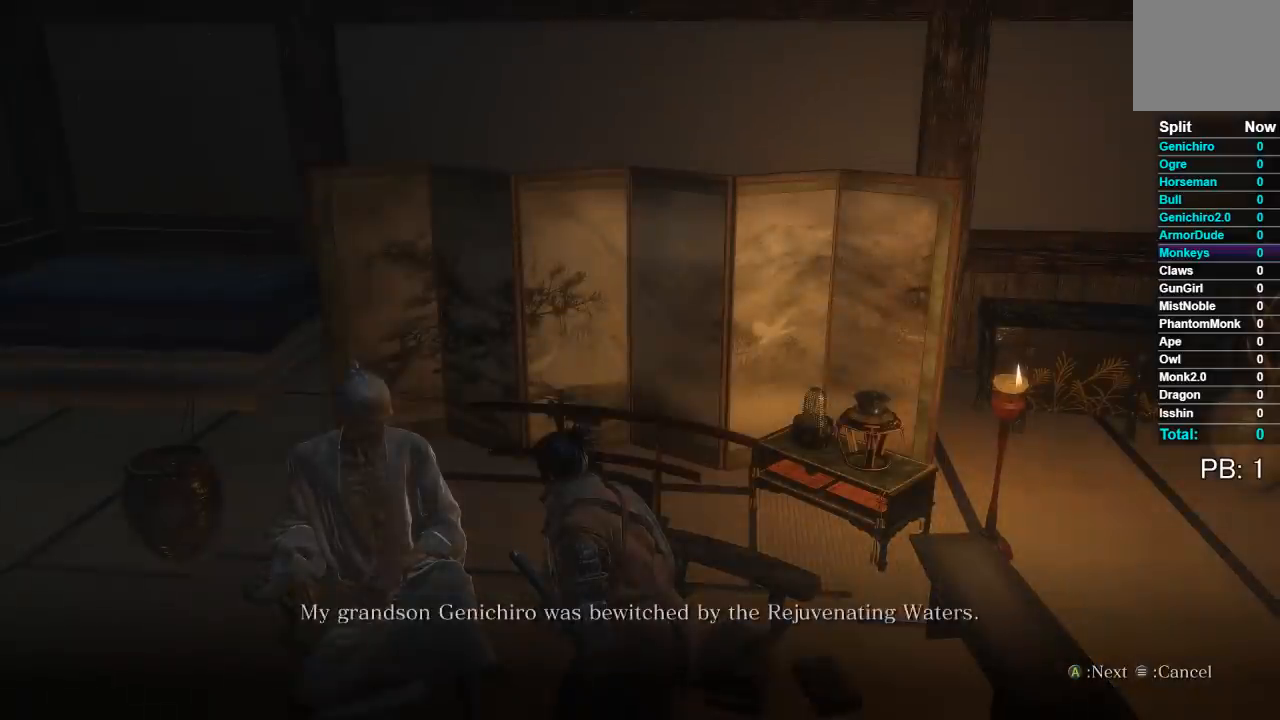
{"dt_ms": 500, "buttons": [], "left_stick": "center", "right_stick": "center", "button_events": [[133, "A", "up"], [200, "A", "down"], [300, "A", "up"], [417, "A", "down"], [483, "A", "up"]]}
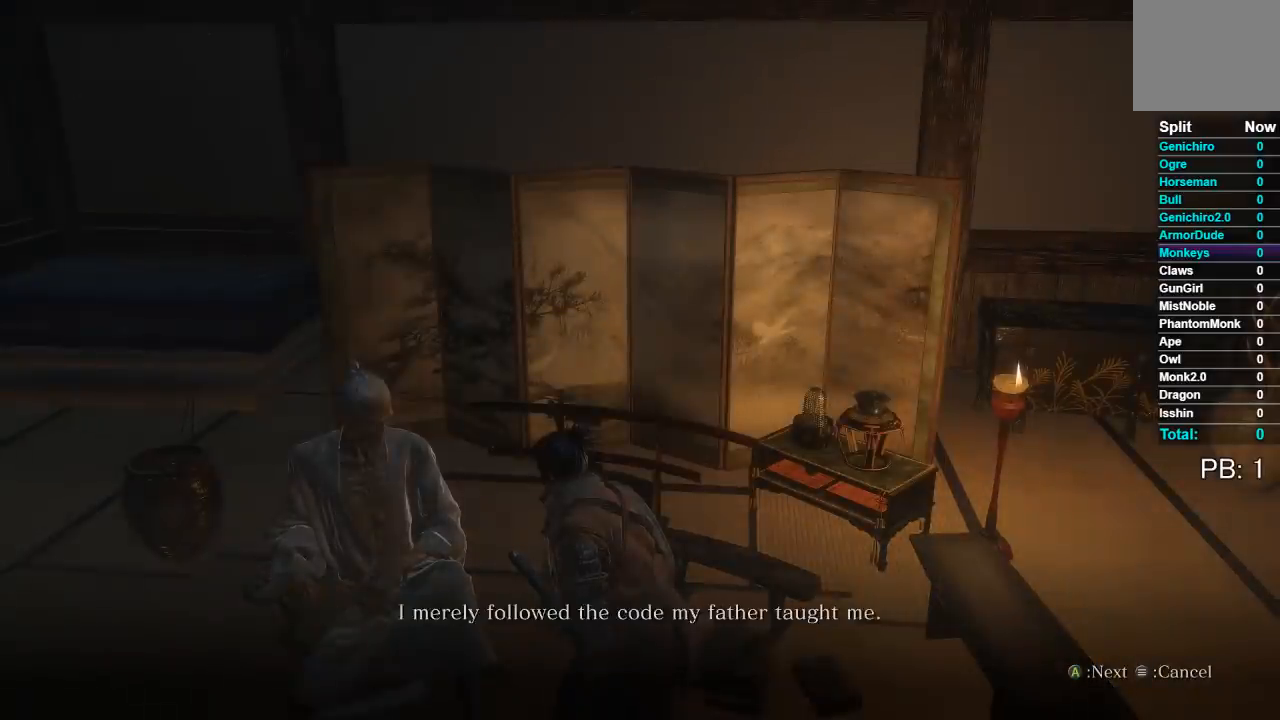
{"dt_ms": 500, "buttons": [], "left_stick": "center", "right_stick": "center", "button_events": [[117, "A", "down"], [217, "A", "up"], [317, "A", "down"], [400, "A", "up"]]}
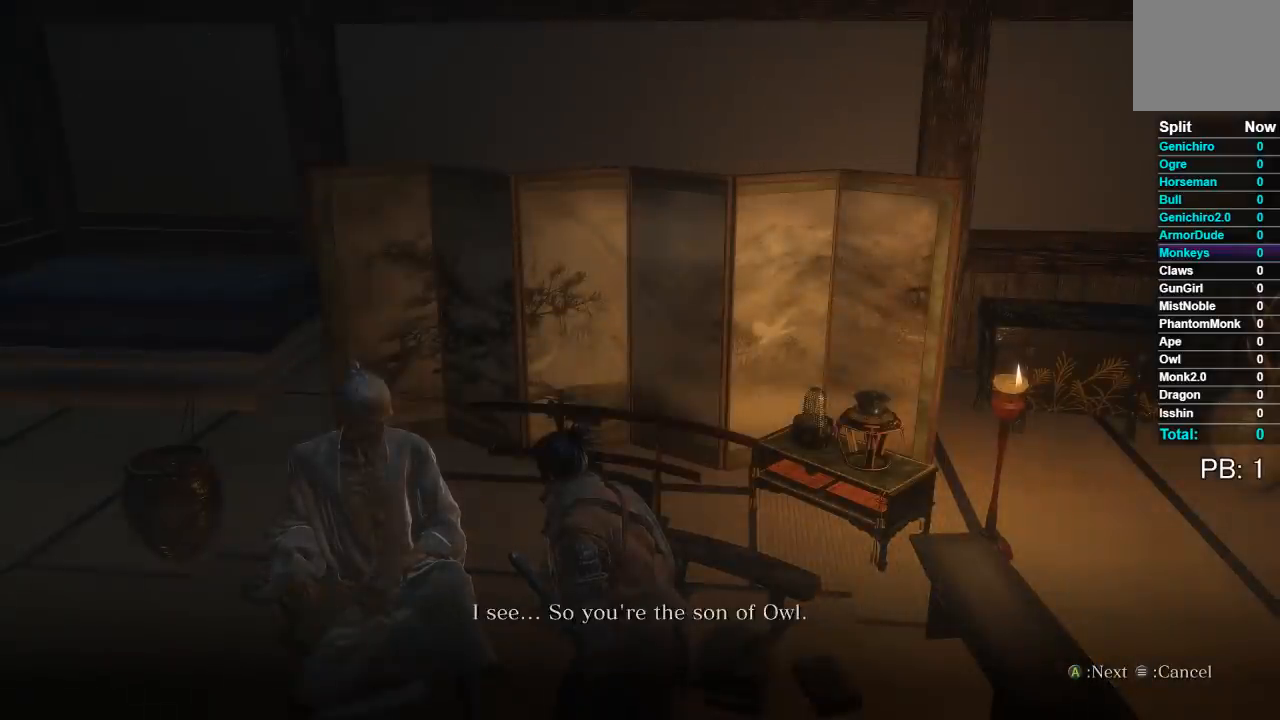
{"dt_ms": 500, "buttons": ["A"], "left_stick": "center", "right_stick": "center", "button_events": [[17, "A", "down"], [117, "A", "up"], [233, "A", "down"], [317, "A", "up"], [433, "A", "down"]]}
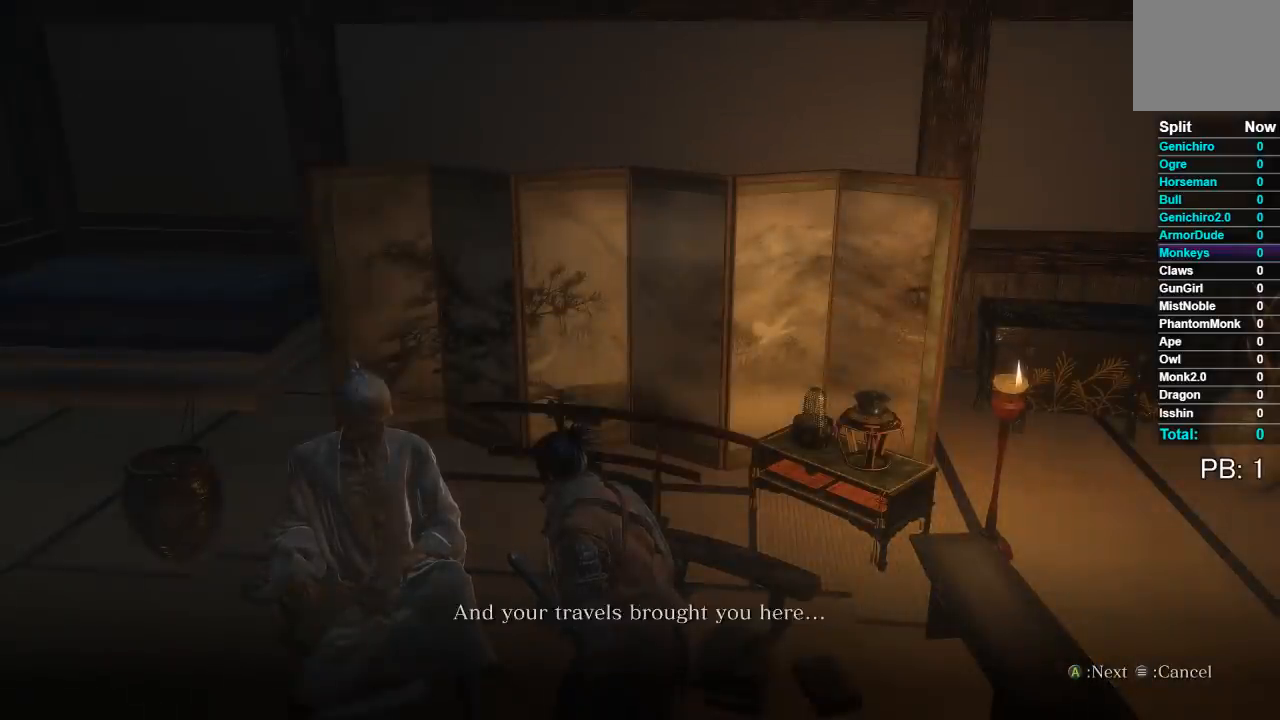
{"dt_ms": 500, "buttons": [], "left_stick": "center", "right_stick": "center", "button_events": [[17, "A", "up"], [117, "A", "down"], [217, "A", "up"], [317, "A", "down"], [417, "A", "up"]]}
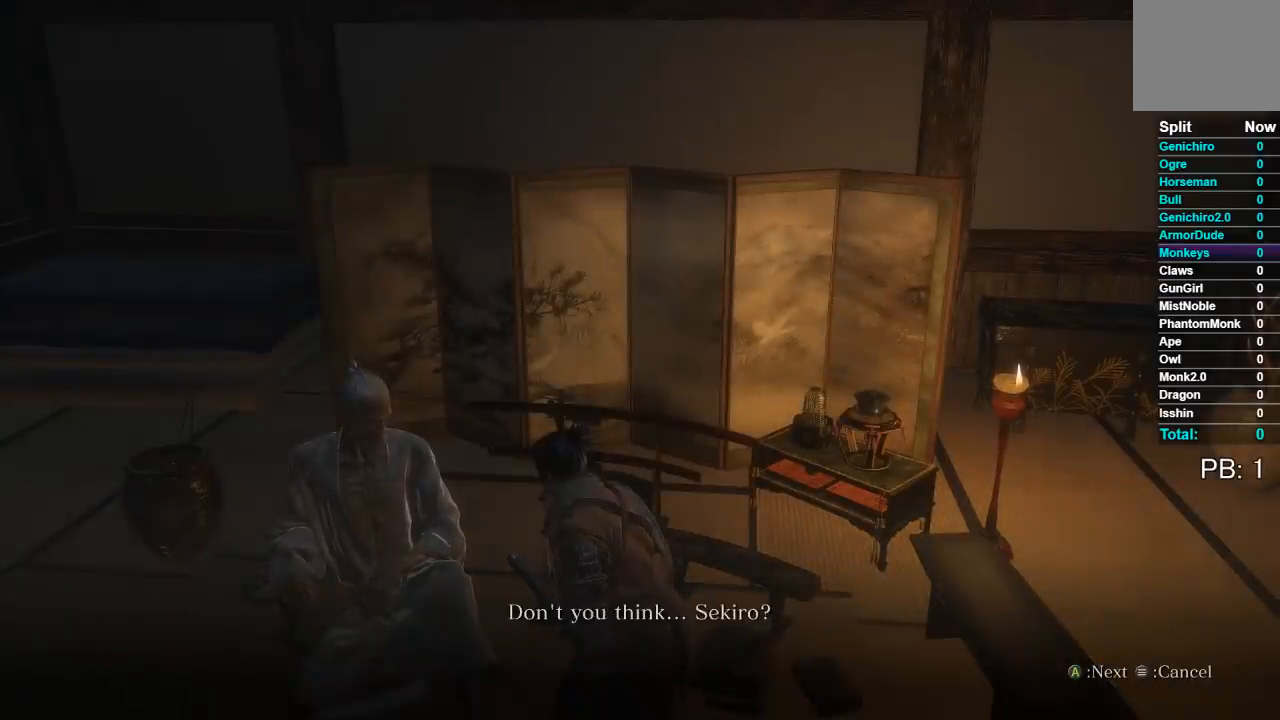
{"dt_ms": 500, "buttons": ["A"], "left_stick": "center", "right_stick": "center", "button_events": [[50, "A", "down"], [117, "A", "up"], [283, "A", "down"], [367, "A", "up"], [467, "A", "down"]]}